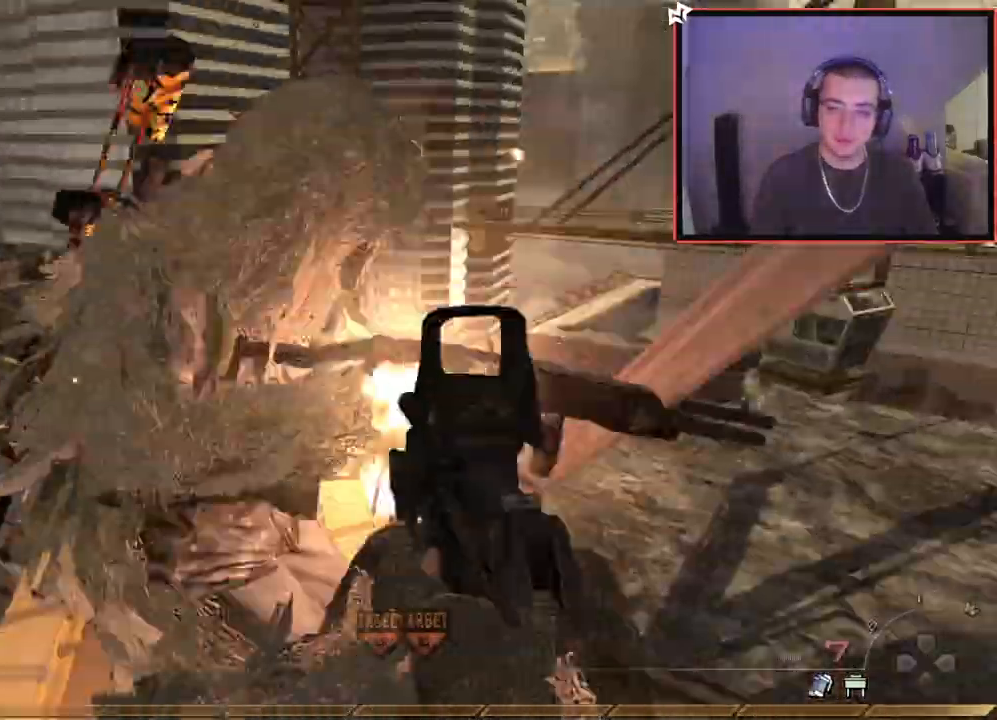
Gameplay with a controller (PlayStation layout); each line is a JSON object with the inputs held at the frame after it. "events" lists button and stick changes between this image and that frame as [ms after this image, input, new state], when the widget could be followed in between.
{"buttons": ["TRIANGLE", "L2"], "left_stick": "up-left", "right_stick": "left", "events": [[17, "L2", "down"], [84, "R2", "up"], [84, "SQUARE", "up"], [101, "right_stick", "left"], [117, "left_stick", "center"], [134, "L2", "up"], [201, "L2", "down"], [301, "L2", "up"], [401, "L2", "down"], [484, "left_stick", "up-left"], [501, "TRIANGLE", "down"]]}
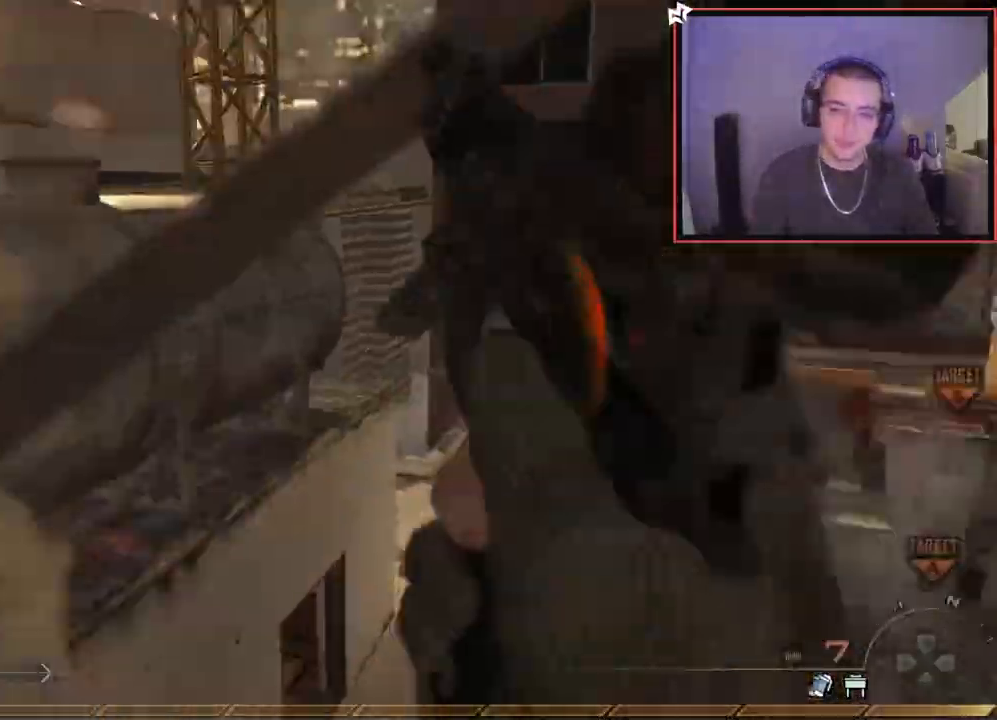
{"buttons": ["L3"], "left_stick": "up", "right_stick": "right", "events": [[67, "L2", "up"], [100, "L3", "down"], [100, "TRIANGLE", "up"], [200, "right_stick", "right"], [233, "CROSS", "down"], [267, "L3", "up"], [267, "left_stick", "up"], [384, "CROSS", "up"], [484, "L3", "down"]]}
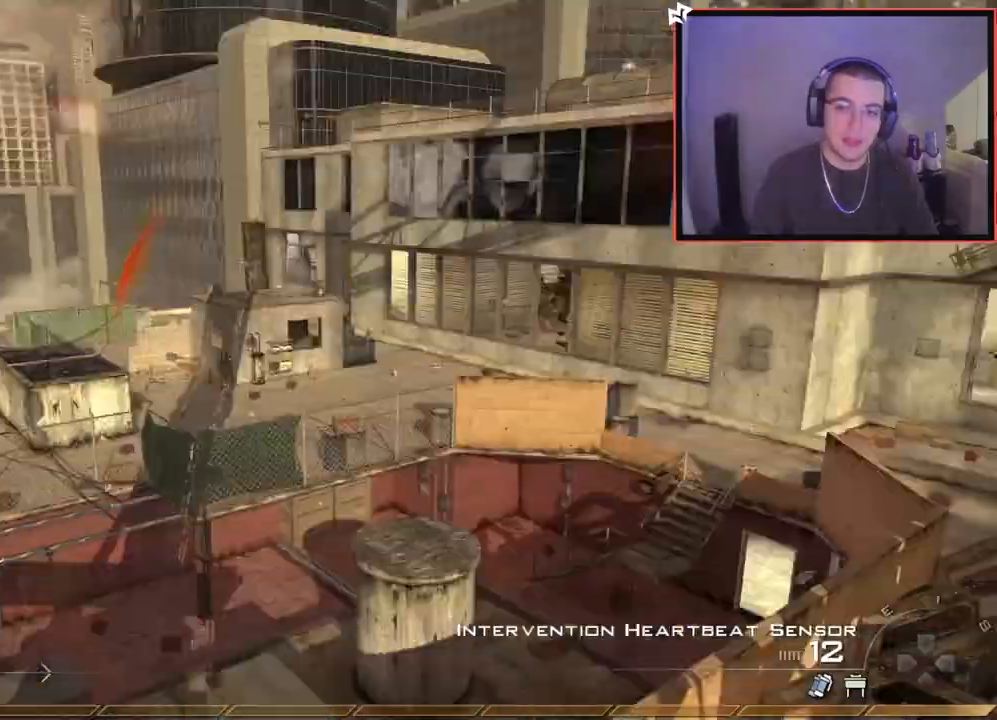
{"buttons": ["SQUARE", "L2", "R2"], "left_stick": "up-right", "right_stick": "right", "events": [[34, "right_stick", "center"], [101, "right_stick", "right"], [151, "L3", "up"], [151, "TRIANGLE", "down"], [217, "TRIANGLE", "up"], [217, "left_stick", "center"], [267, "TRIANGLE", "down"], [351, "TRIANGLE", "up"], [451, "L2", "down"], [468, "left_stick", "up-right"], [484, "R2", "down"], [484, "SQUARE", "down"]]}
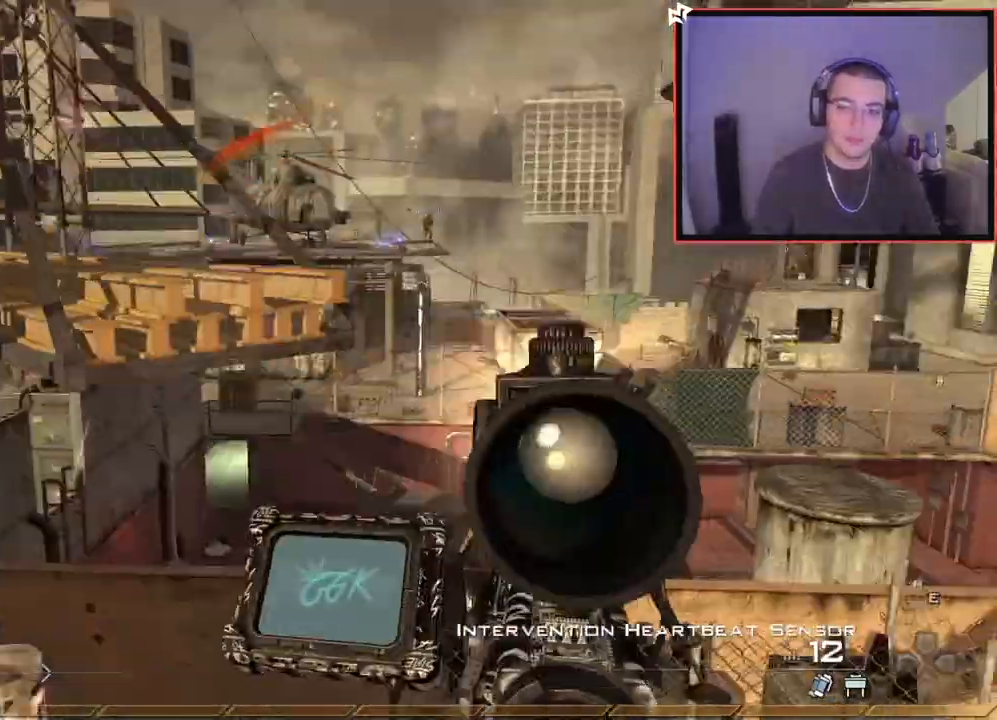
{"buttons": [], "left_stick": "up-right", "right_stick": "center", "events": [[33, "right_stick", "center"], [50, "CIRCLE", "down"], [83, "SQUARE", "up"], [100, "L2", "up"], [117, "left_stick", "center"], [267, "R2", "up"], [484, "left_stick", "up-right"], [500, "CIRCLE", "up"]]}
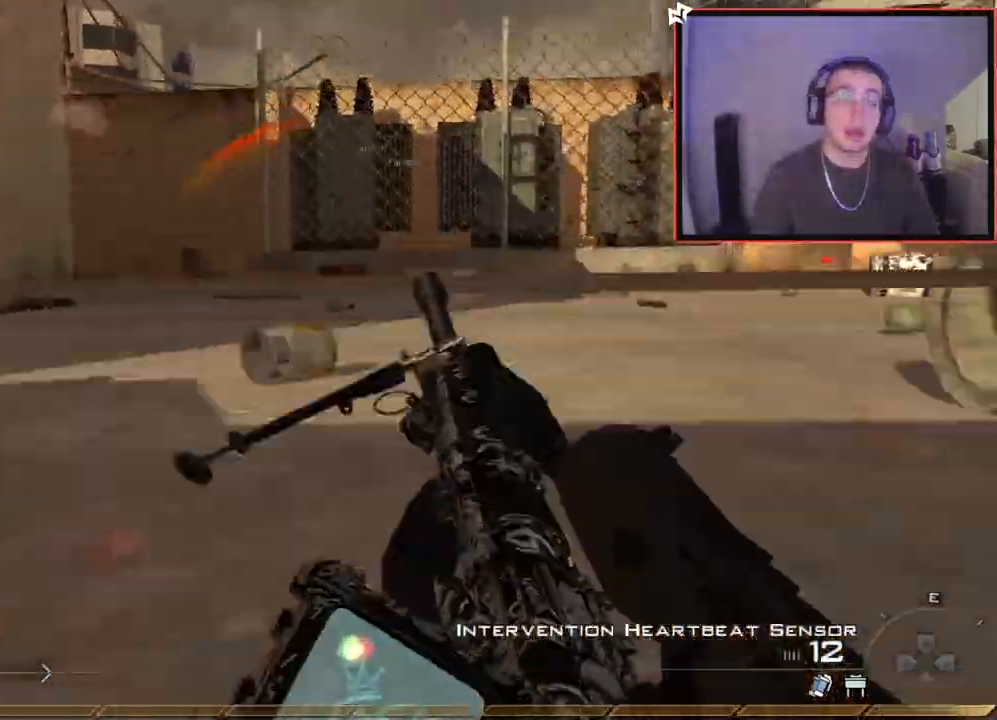
{"buttons": [], "left_stick": "up-right", "right_stick": "center", "events": [[267, "right_stick", "up-left"], [317, "right_stick", "center"], [351, "CROSS", "down"], [434, "CROSS", "up"]]}
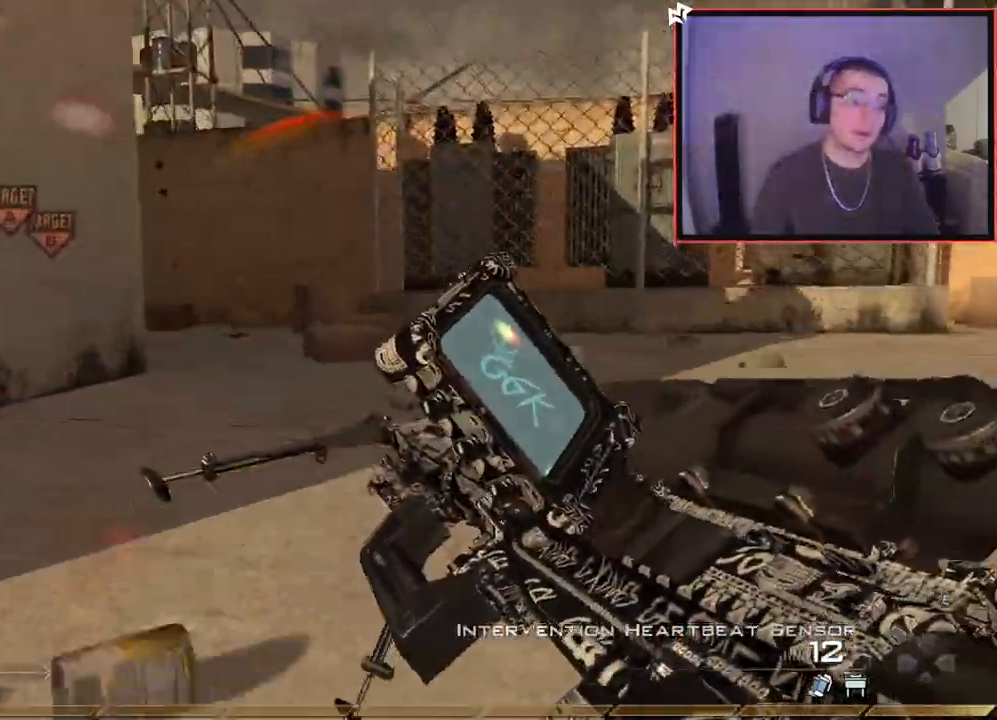
{"buttons": [], "left_stick": "up-right", "right_stick": "center", "events": []}
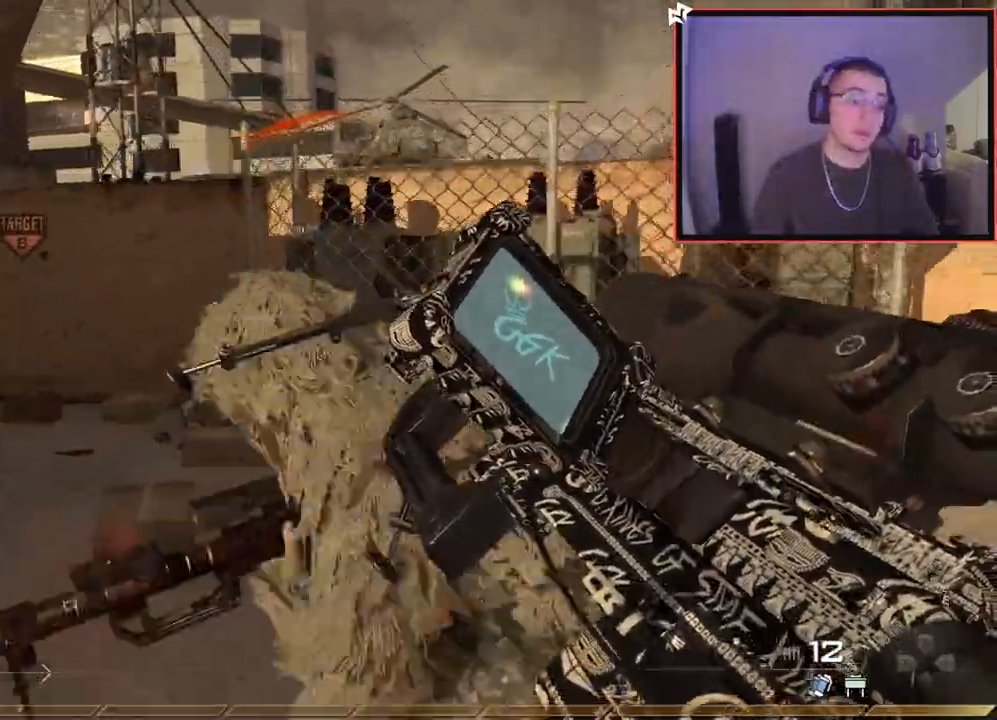
{"buttons": ["L1"], "left_stick": "up", "right_stick": "center", "events": [[50, "left_stick", "center"], [50, "right_stick", "up-left"], [151, "right_stick", "center"], [451, "L1", "down"], [451, "left_stick", "up"]]}
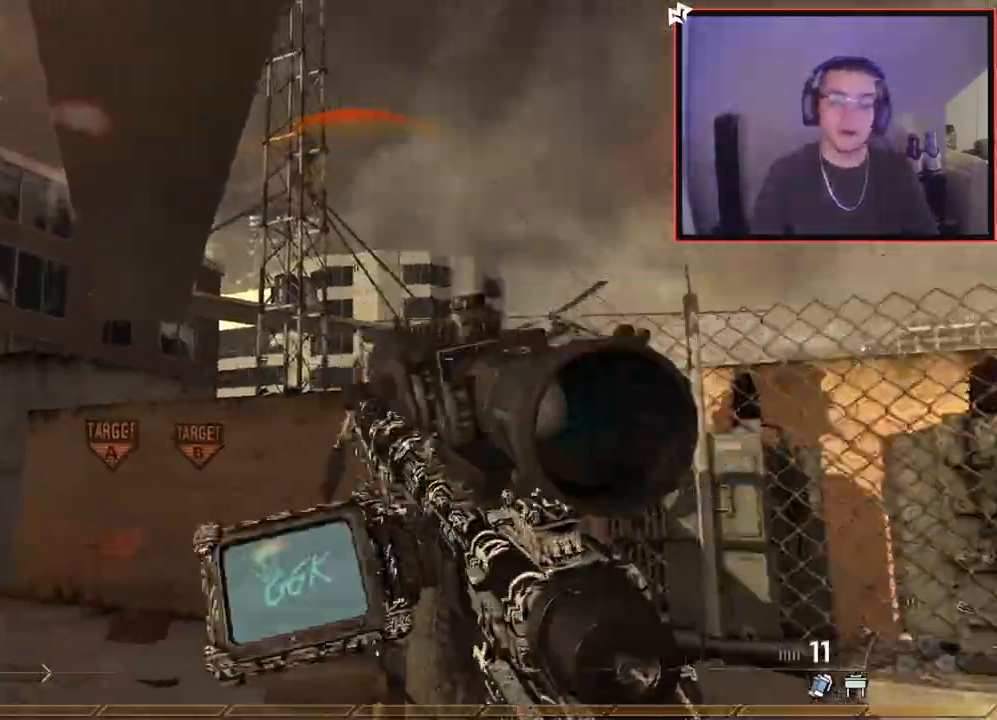
{"buttons": ["CROSS"], "left_stick": "up", "right_stick": "center", "events": [[133, "L1", "up"], [250, "right_stick", "up-left"], [300, "right_stick", "center"], [417, "CROSS", "down"]]}
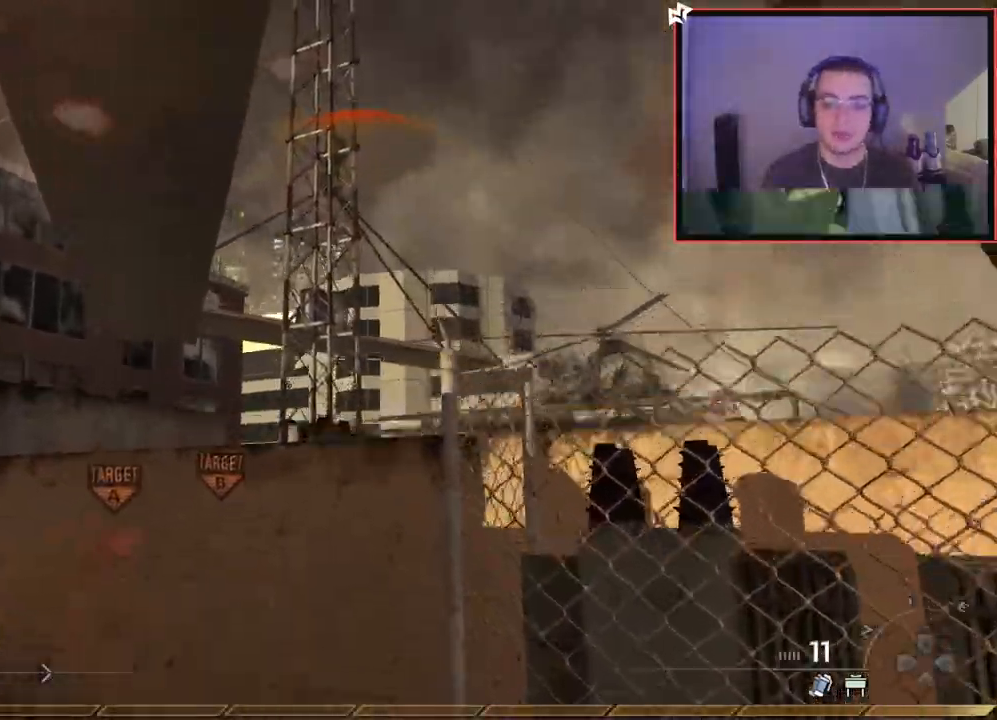
{"buttons": [], "left_stick": "up-left", "right_stick": "center", "events": [[17, "CROSS", "up"], [134, "left_stick", "center"], [234, "right_stick", "left"], [334, "left_stick", "up-left"], [468, "right_stick", "center"]]}
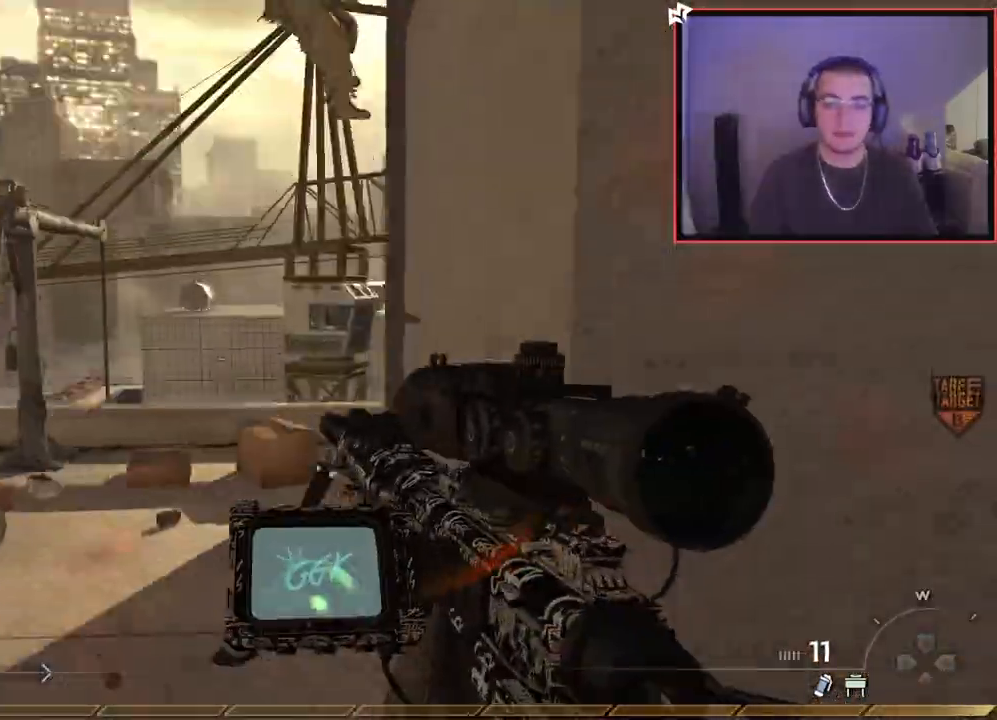
{"buttons": ["TRIANGLE"], "left_stick": "up", "right_stick": "center", "events": [[84, "L3", "down"], [84, "TRIANGLE", "down"], [167, "TRIANGLE", "up"], [250, "L3", "up"], [250, "left_stick", "up"], [451, "TRIANGLE", "down"]]}
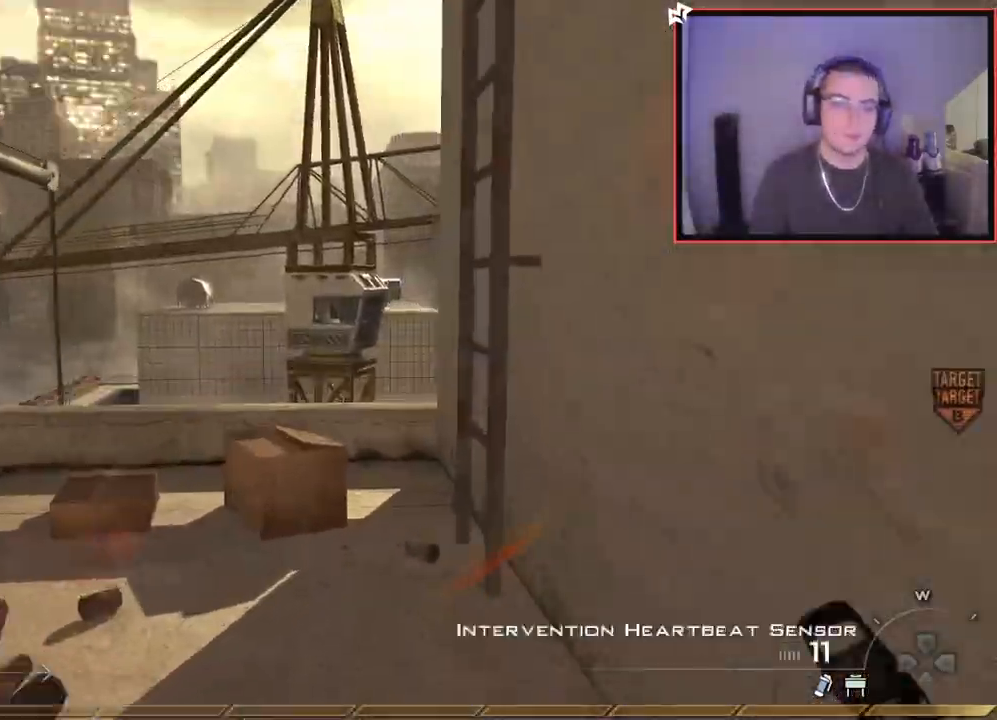
{"buttons": [], "left_stick": "up-right", "right_stick": "right"}
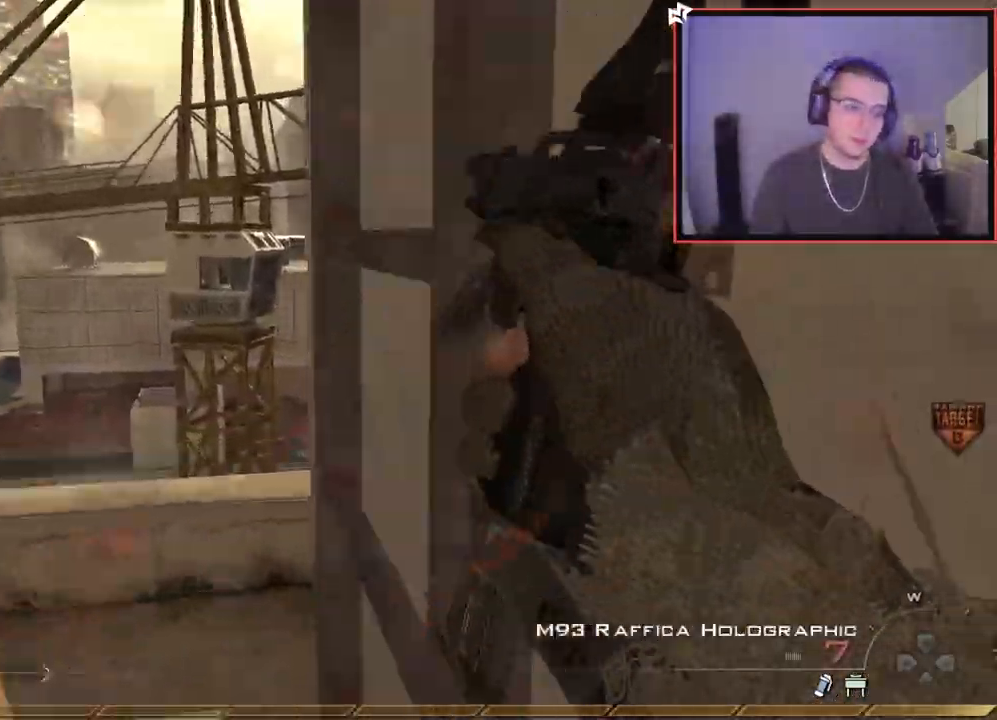
{"buttons": [], "left_stick": "center", "right_stick": "center", "events": [[50, "left_stick", "center"], [467, "right_stick", "center"]]}
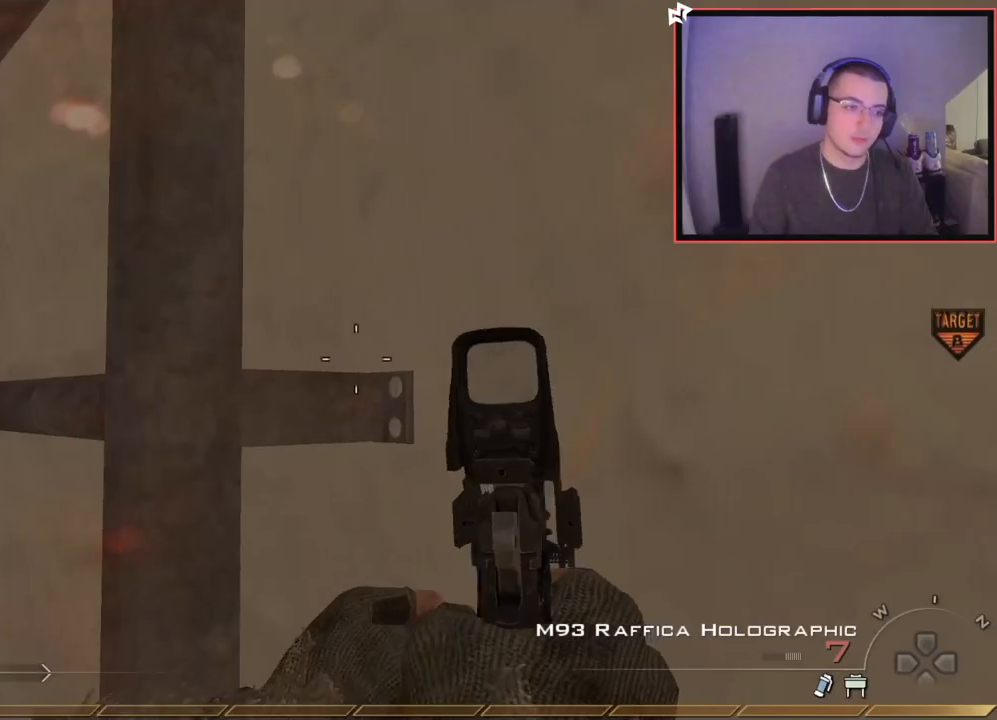
{"buttons": [], "left_stick": "up", "right_stick": "center", "events": [[83, "CROSS", "down"], [117, "SQUARE", "down"], [167, "CROSS", "up"], [217, "SQUARE", "up"], [217, "left_stick", "up"], [350, "right_stick", "up"], [484, "right_stick", "center"]]}
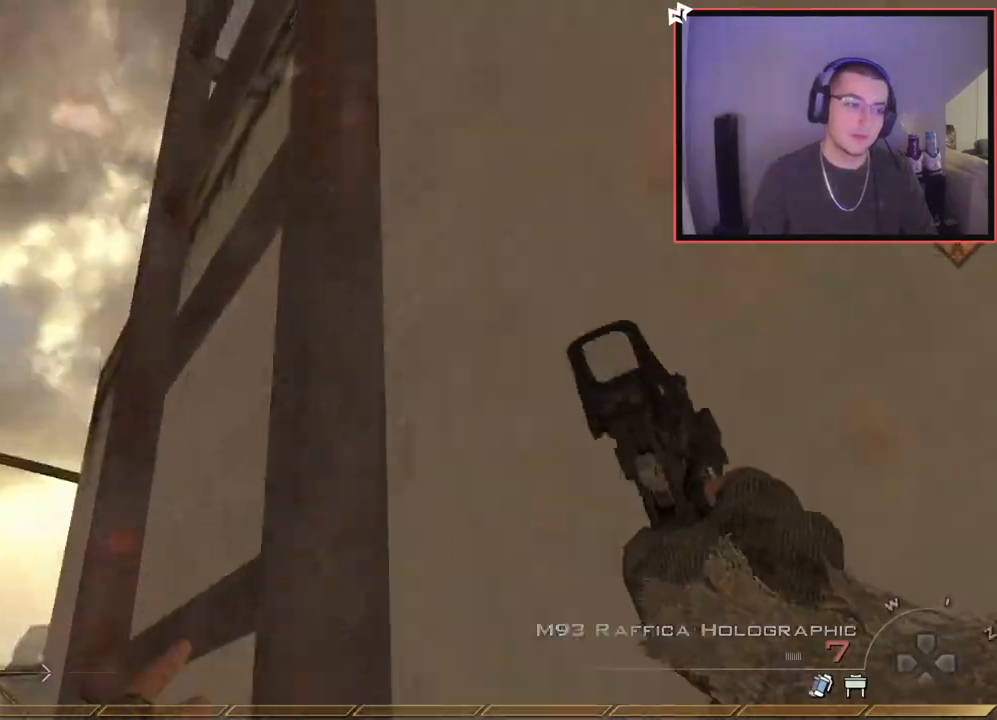
{"buttons": [], "left_stick": "up", "right_stick": "center", "events": [[317, "right_stick", "down"], [401, "right_stick", "center"]]}
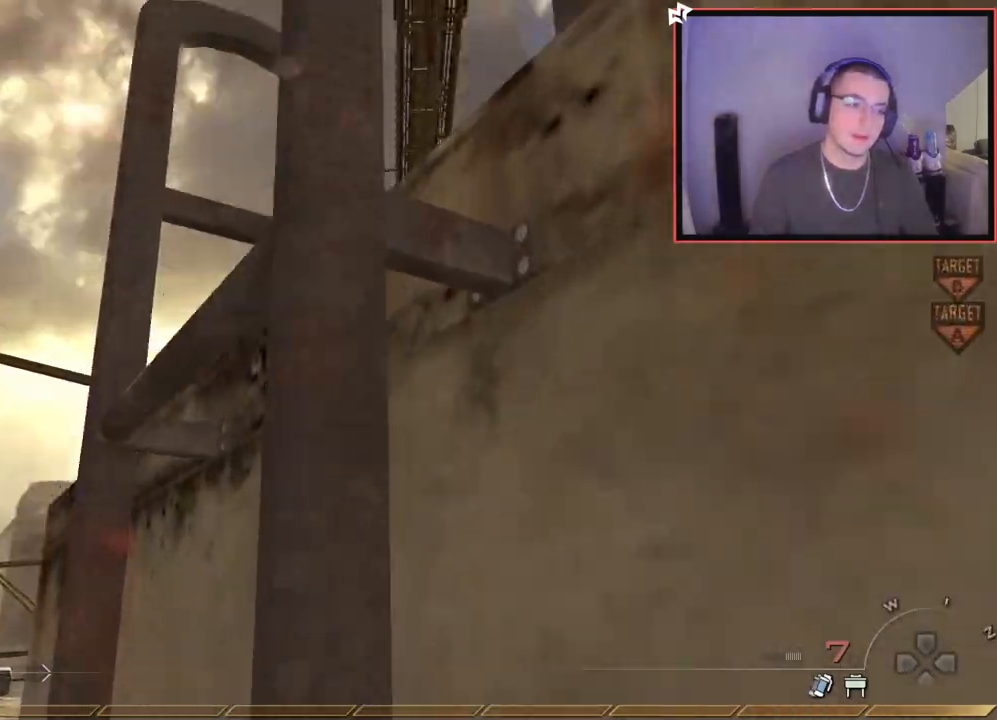
{"buttons": [], "left_stick": "up", "right_stick": "center", "events": []}
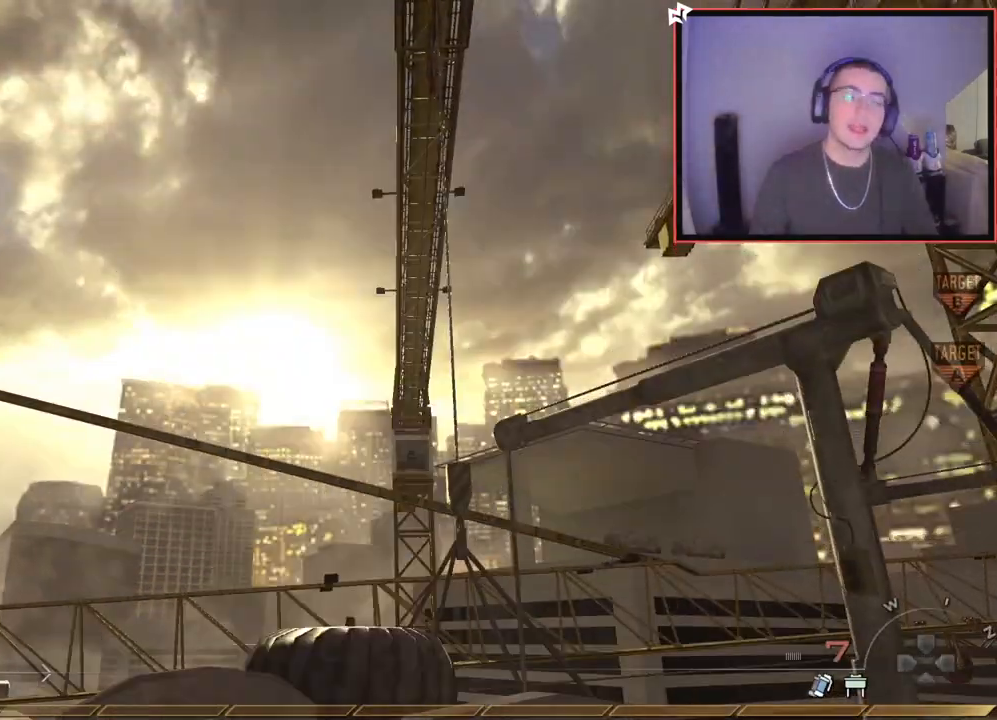
{"buttons": ["TRIANGLE"], "left_stick": "center", "right_stick": "center", "events": [[150, "right_stick", "down-right"], [351, "left_stick", "center"], [384, "right_stick", "center"], [451, "TRIANGLE", "down"]]}
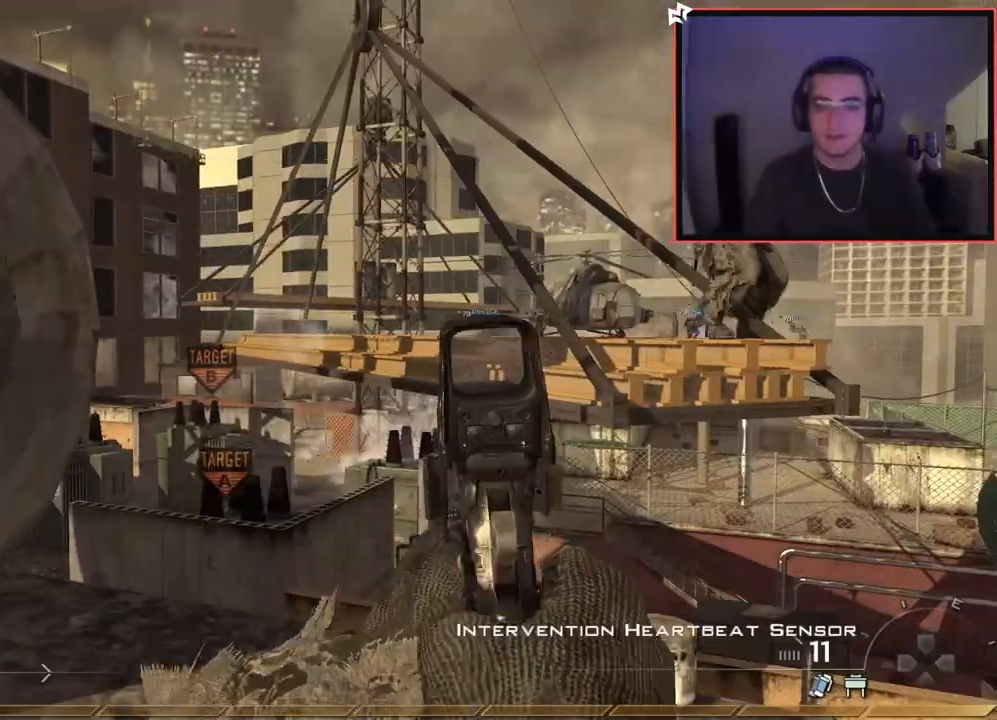
{"buttons": [], "left_stick": "up-right", "right_stick": "center", "events": [[16, "TRIANGLE", "up"], [33, "left_stick", "up-right"], [83, "TRIANGLE", "down"], [150, "TRIANGLE", "up"], [167, "L3", "down"], [250, "left_stick", "up"], [350, "CROSS", "down"], [350, "L3", "up"], [450, "CROSS", "up"], [450, "left_stick", "up-right"]]}
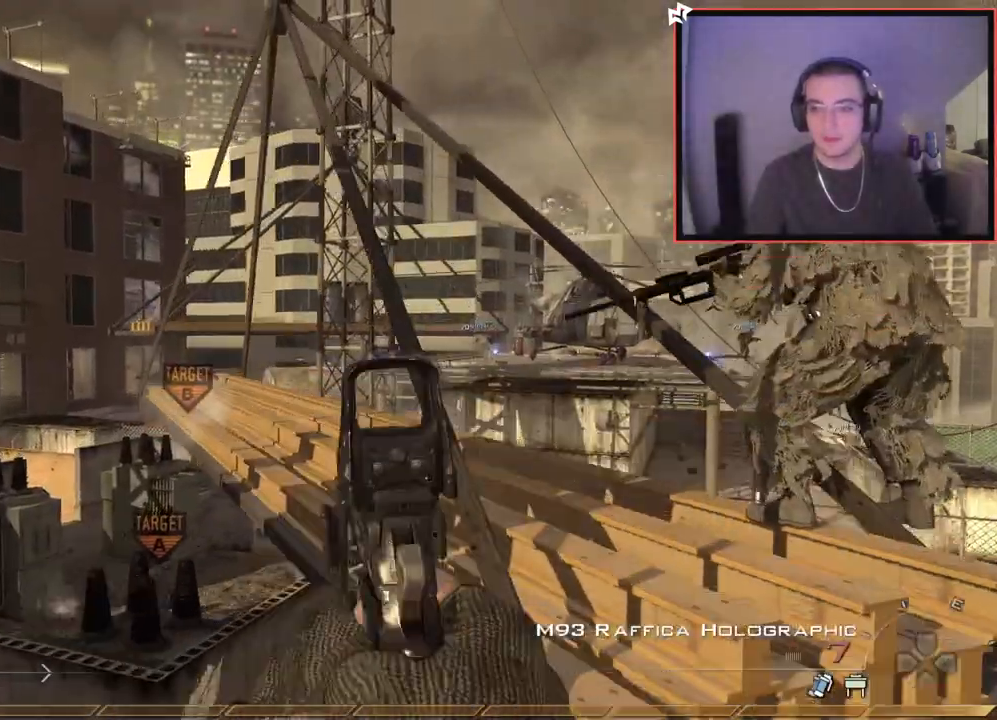
{"buttons": ["CROSS", "L1"], "left_stick": "up", "right_stick": "center", "events": [[150, "CROSS", "down"], [234, "left_stick", "up"], [501, "L1", "down"]]}
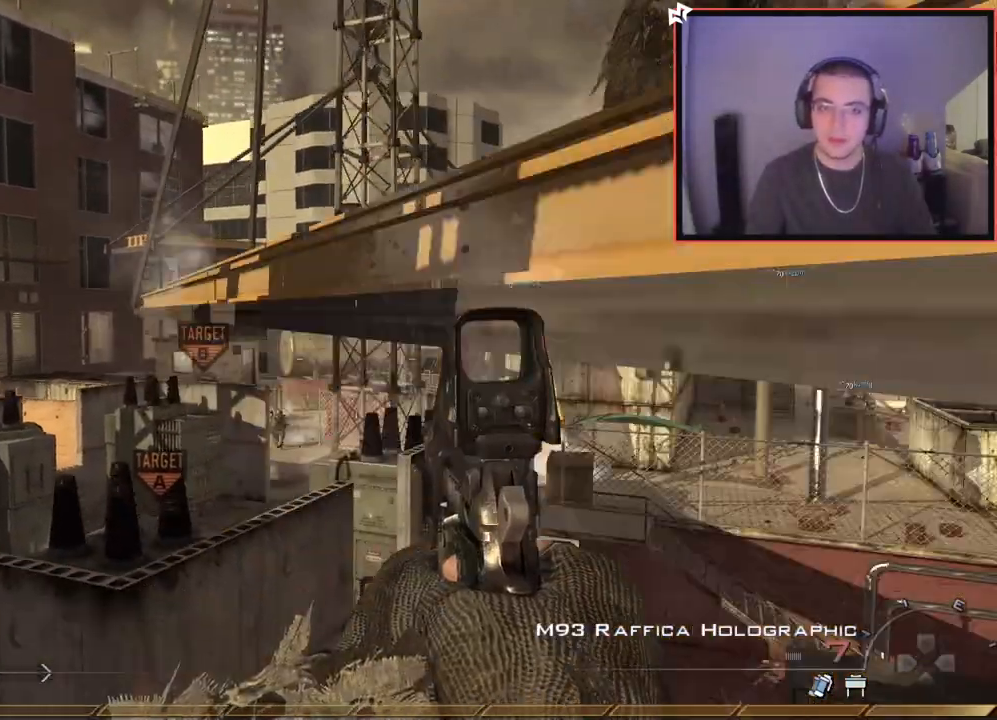
{"buttons": ["L1"], "left_stick": "up-left", "right_stick": "center", "events": [[16, "CROSS", "up"], [217, "left_stick", "left"], [317, "right_stick", "up"], [450, "right_stick", "center"], [467, "left_stick", "up-left"]]}
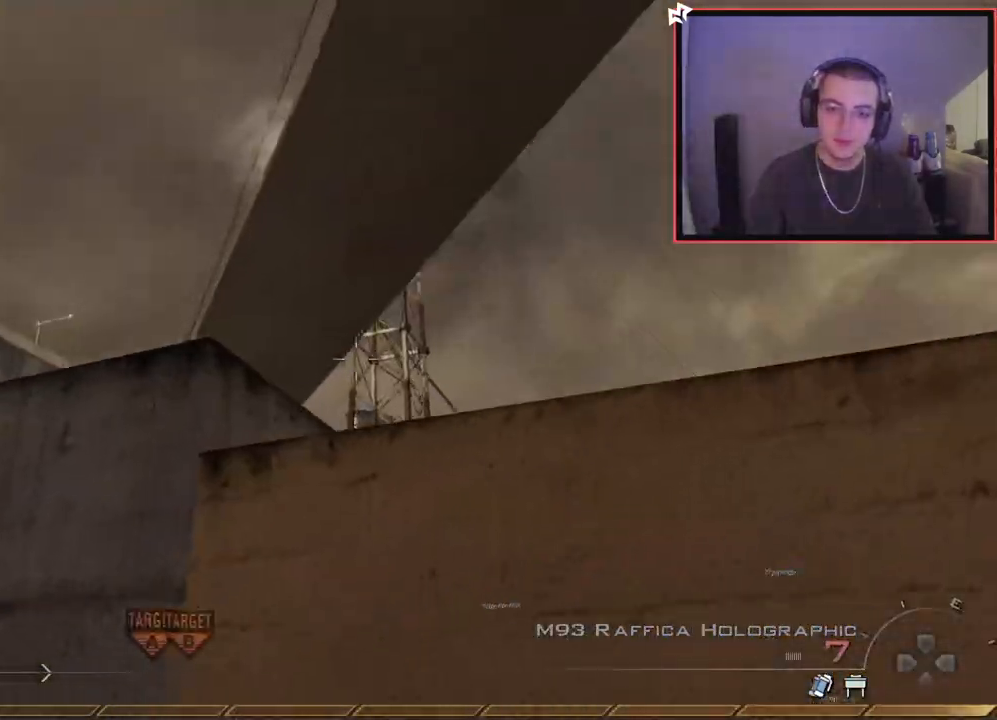
{"buttons": [], "left_stick": "up-left", "right_stick": "up-left", "events": [[134, "right_stick", "down"], [217, "right_stick", "center"], [301, "CROSS", "down"], [384, "CROSS", "up"], [484, "L1", "up"], [484, "right_stick", "up-left"]]}
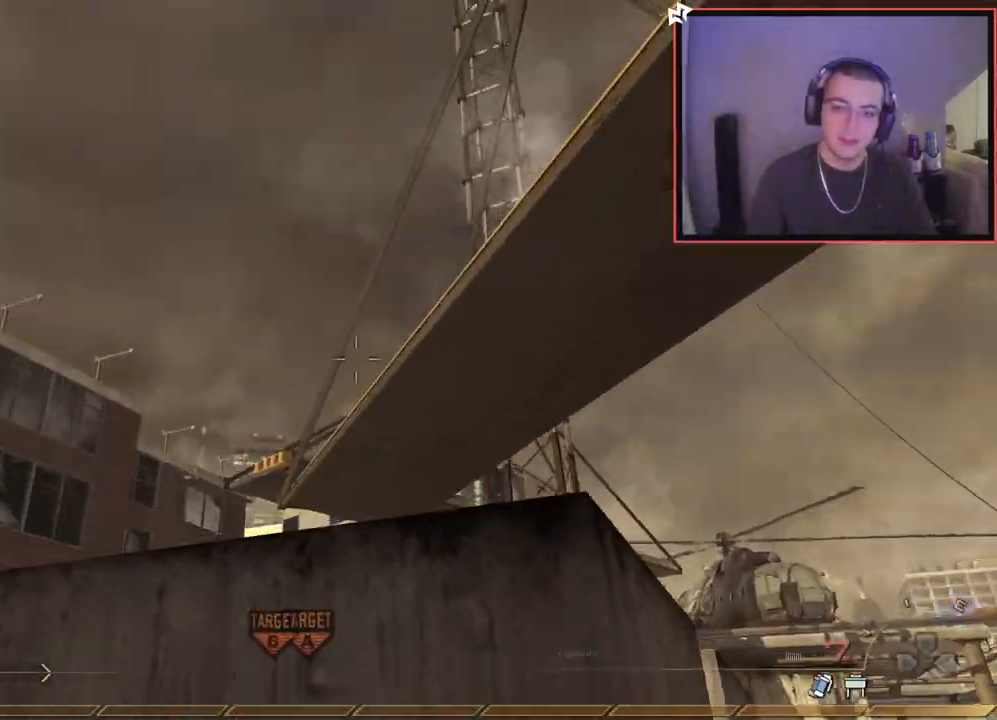
{"buttons": [], "left_stick": "up-right", "right_stick": "down-right", "events": [[83, "right_stick", "center"], [150, "left_stick", "center"], [383, "right_stick", "down-right"], [400, "left_stick", "up-right"]]}
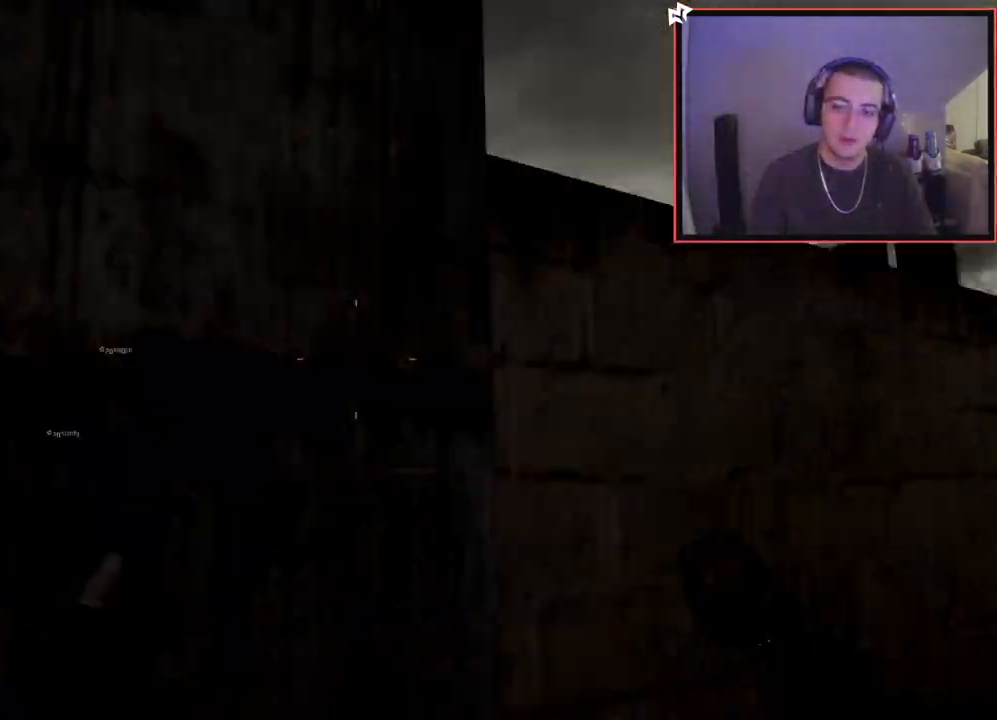
{"buttons": ["SQUARE"], "left_stick": "center", "right_stick": "center", "events": [[100, "right_stick", "center"], [217, "CROSS", "down"], [267, "SQUARE", "down"], [434, "CROSS", "up"], [434, "left_stick", "center"]]}
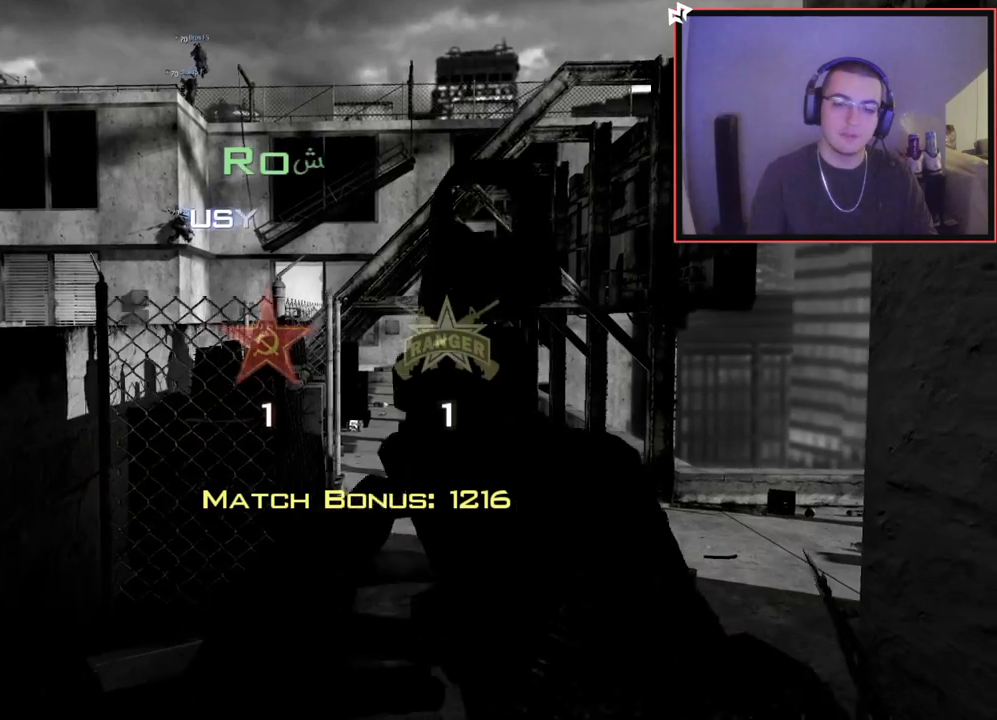
{"buttons": [], "left_stick": "center", "right_stick": "center", "events": [[16, "SQUARE", "up"]]}